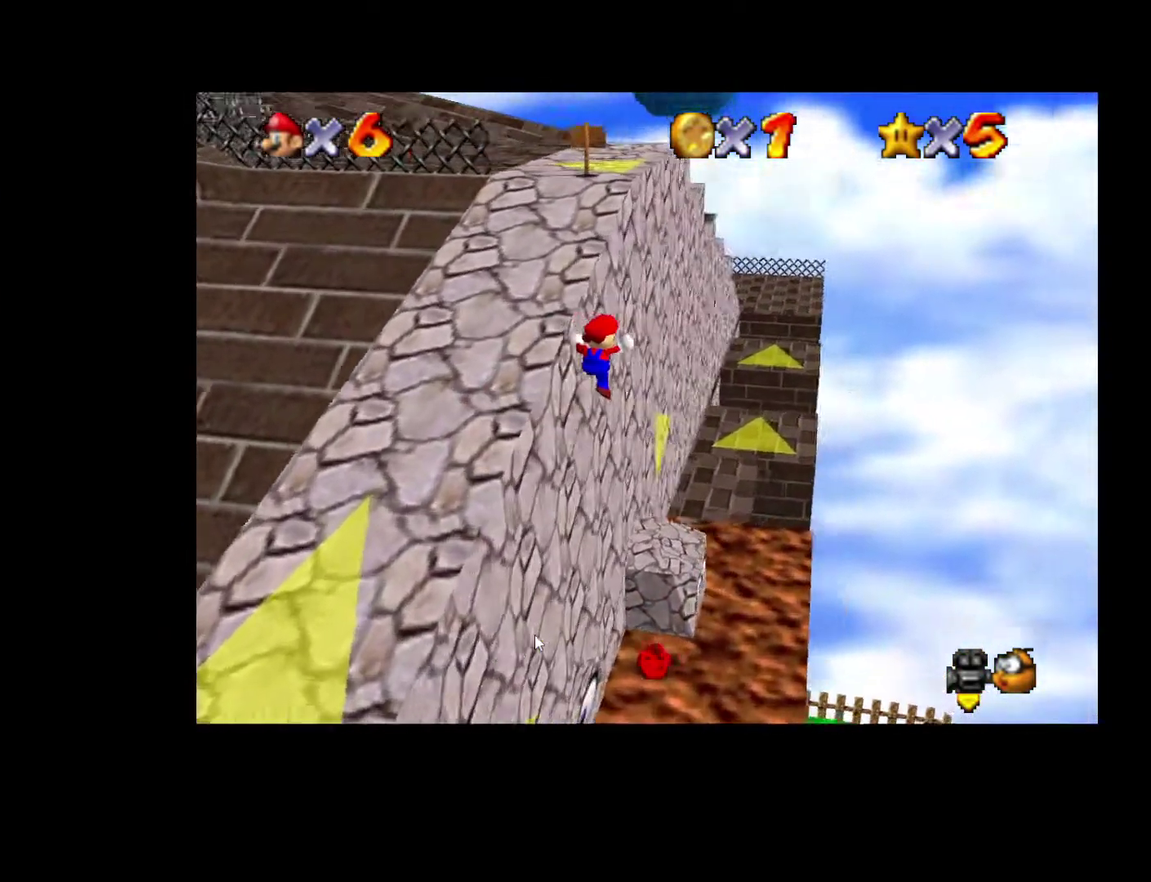
Gameplay with a controller (Xbox layout); each line is a JSON object with the inputs held at the frame after it. "events" lists button and stick changes between this image and that frame as [ms after this image, input, new state], when the widget could be followed in between. Not read: L3 R3.
{"buttons": [], "left_stick": "down-left", "right_stick": "center", "events": [[217, "left_stick", "up-left"], [267, "left_stick", "left"], [317, "left_stick", "down-left"]]}
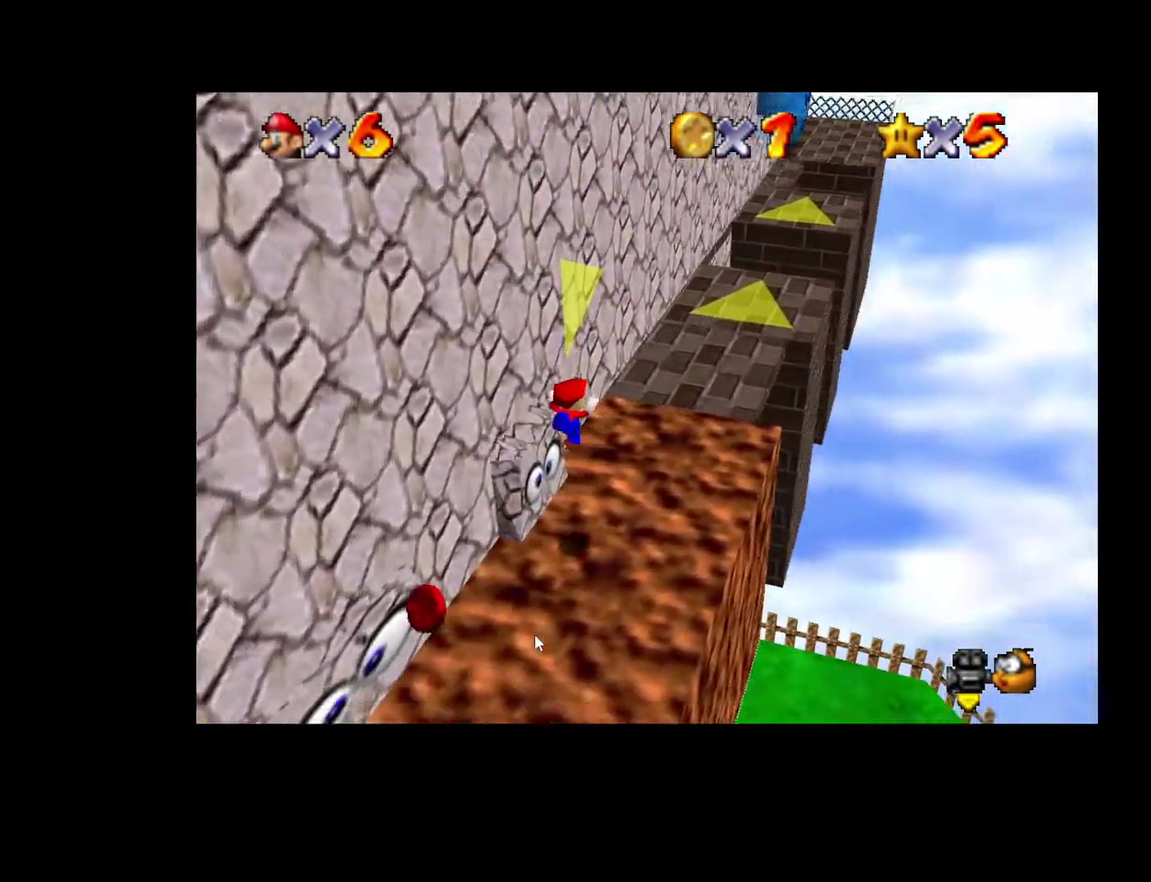
{"buttons": [], "left_stick": "down-left", "right_stick": "center", "events": []}
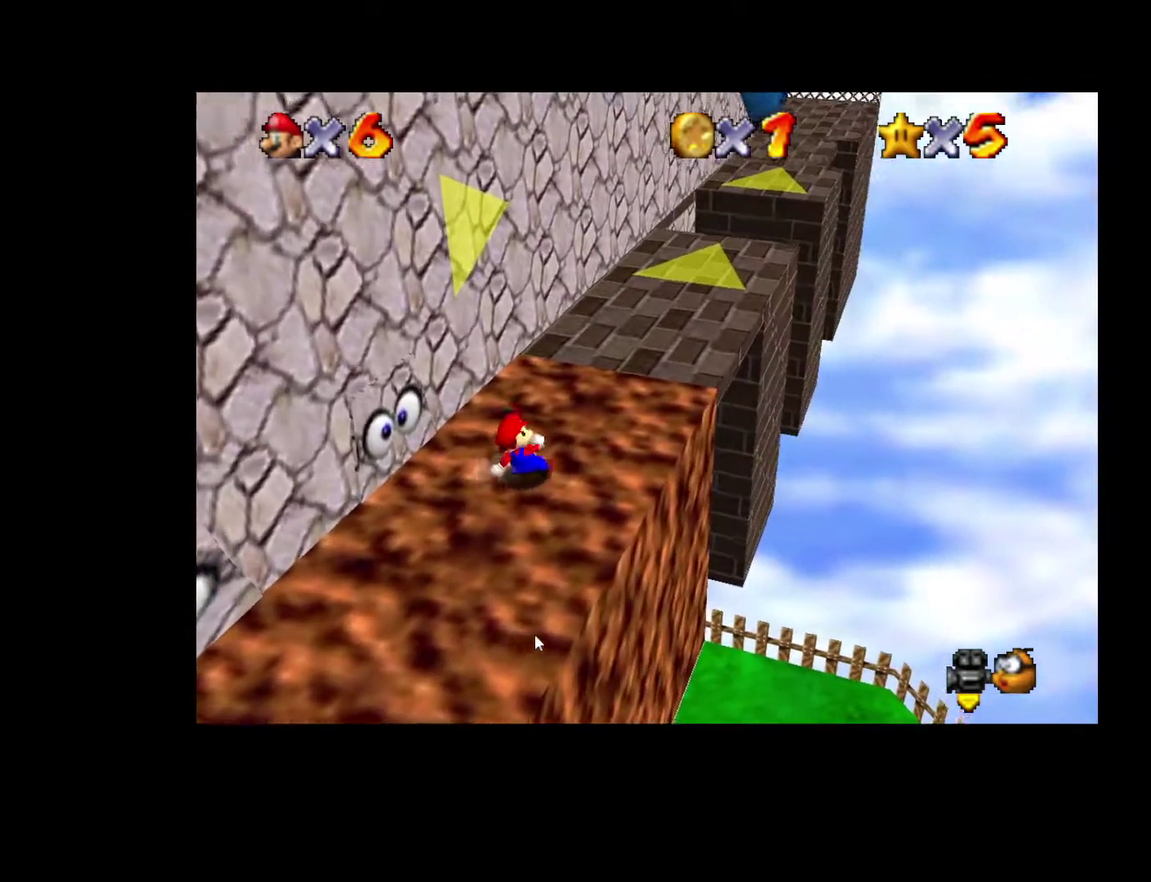
{"buttons": ["A"], "left_stick": "down-left", "right_stick": "center", "events": [[433, "A", "down"]]}
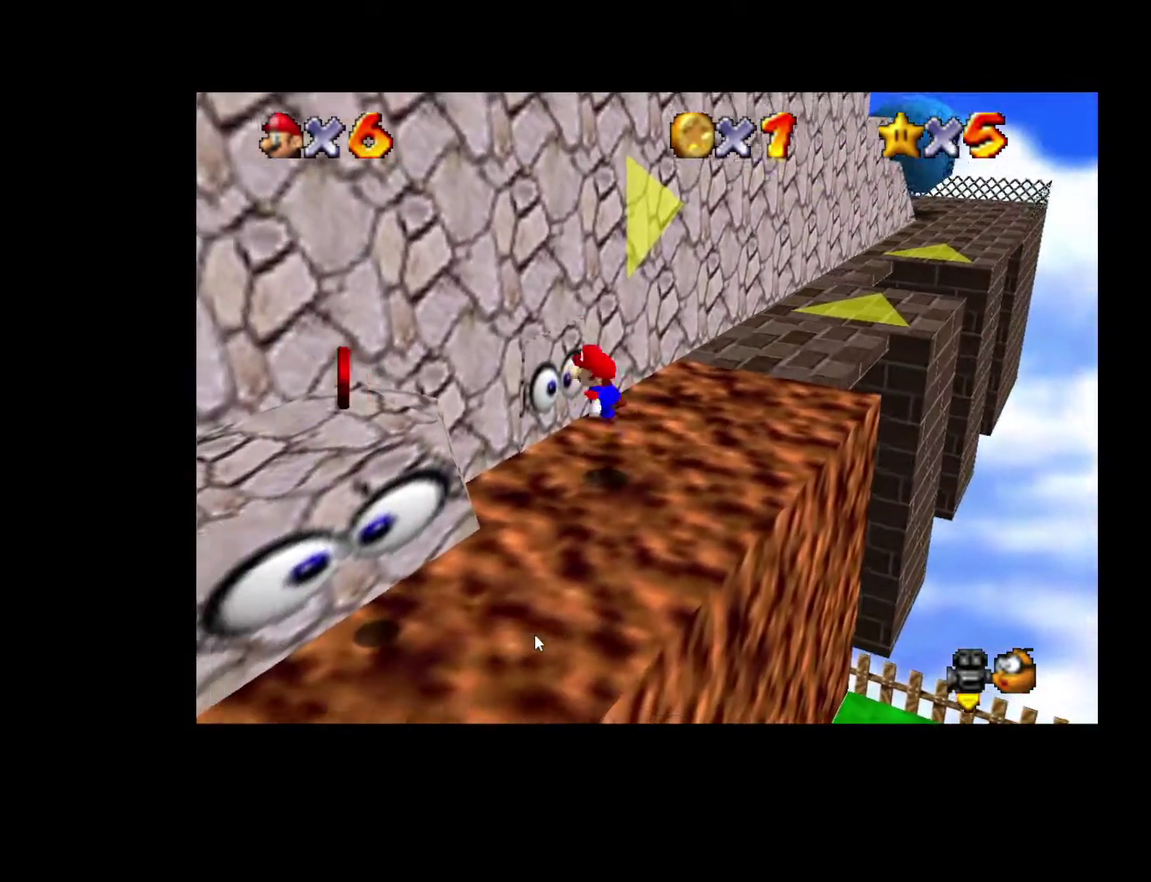
{"buttons": [], "left_stick": "down-left", "right_stick": "center", "events": [[150, "left_stick", "left"], [183, "A", "up"], [333, "left_stick", "down-left"]]}
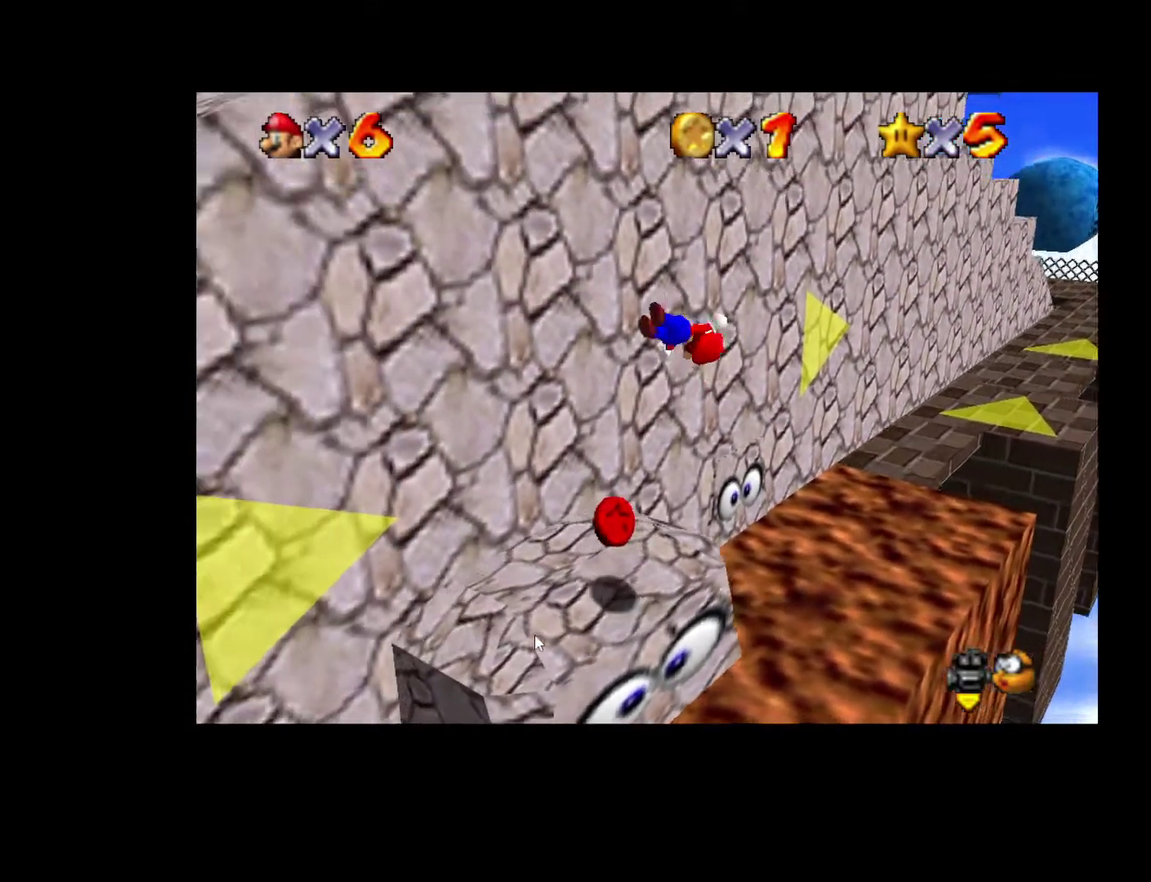
{"buttons": ["A"], "left_stick": "down-left", "right_stick": "center", "events": [[367, "A", "down"]]}
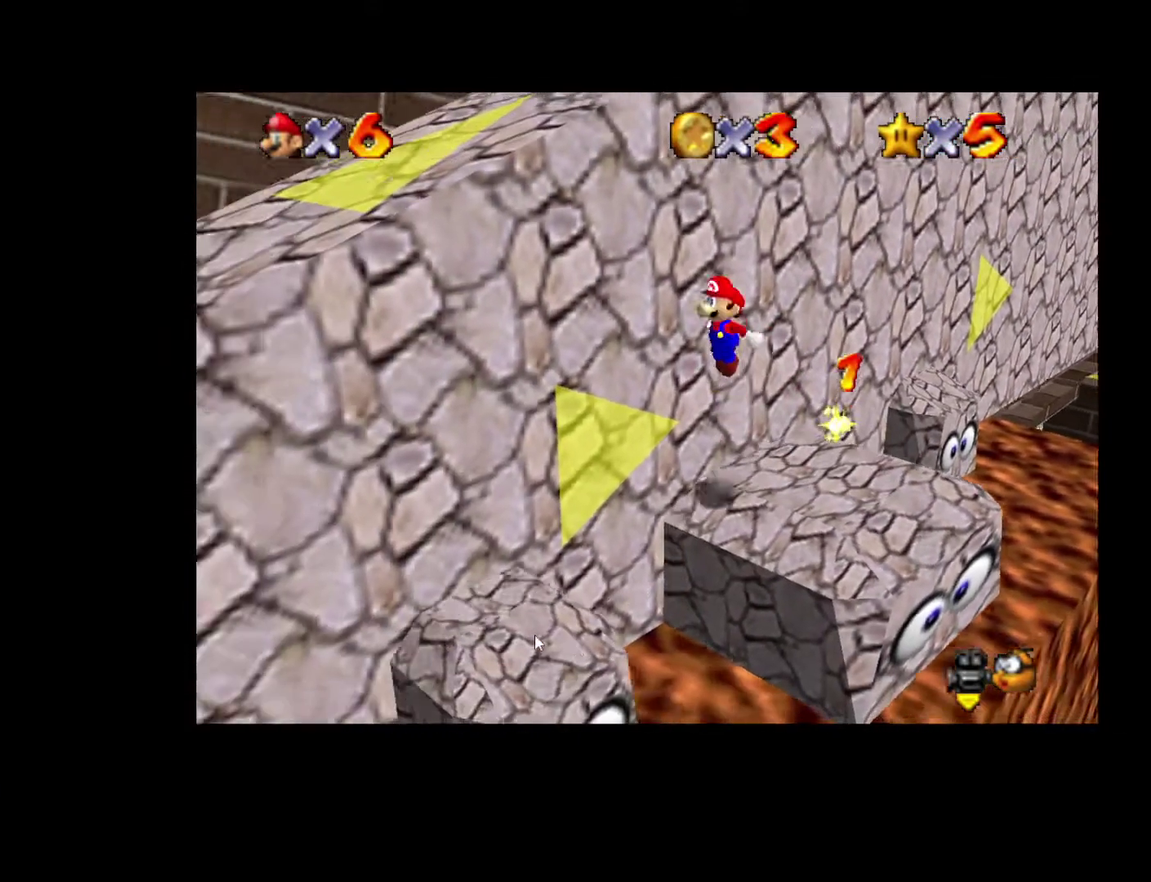
{"buttons": [], "left_stick": "left", "right_stick": "center", "events": [[267, "left_stick", "left"], [483, "A", "up"]]}
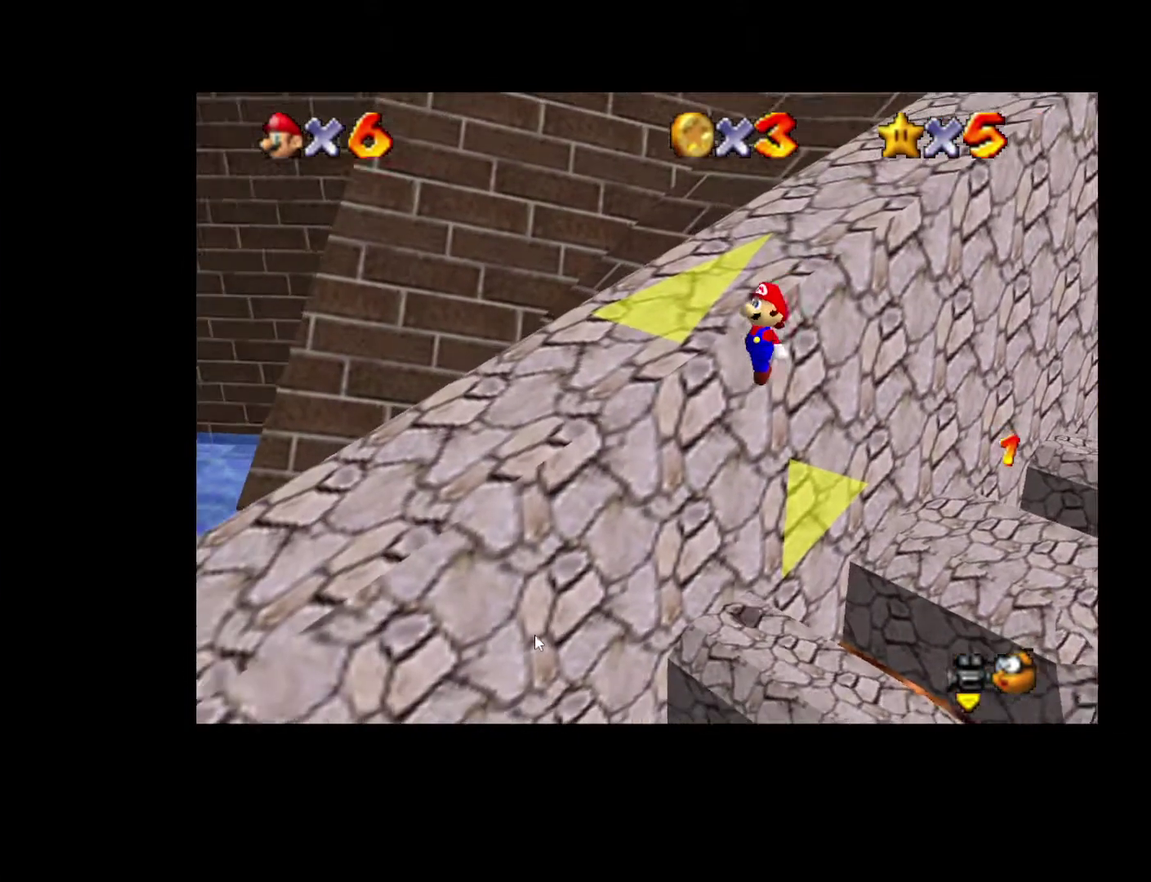
{"buttons": [], "left_stick": "up", "right_stick": "center", "events": [[83, "A", "down"], [233, "A", "up"], [300, "A", "down"], [383, "left_stick", "up"], [400, "A", "up"]]}
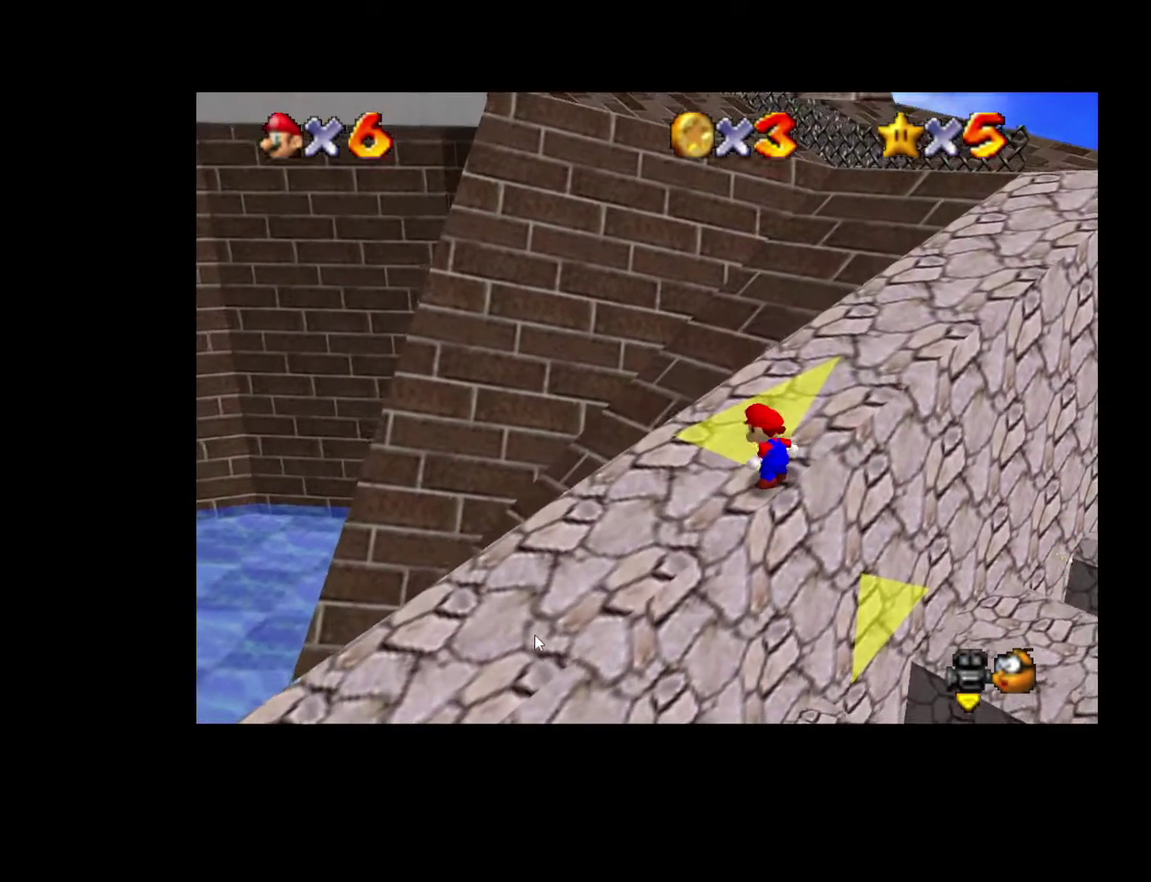
{"buttons": [], "left_stick": "up", "right_stick": "center", "events": [[167, "right_stick", "left"], [233, "right_stick", "center"]]}
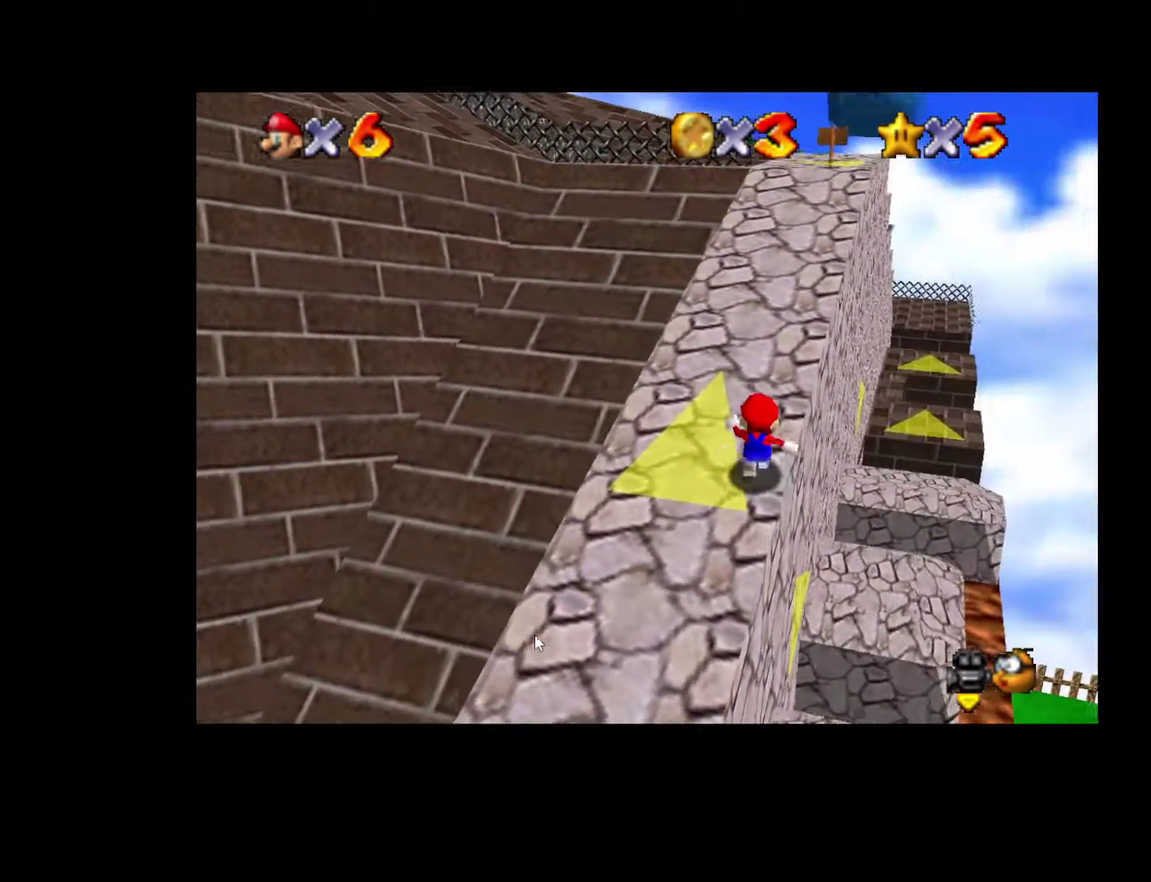
{"buttons": [], "left_stick": "up-right", "right_stick": "center", "events": [[183, "A", "down"], [450, "A", "up"], [467, "left_stick", "up-right"]]}
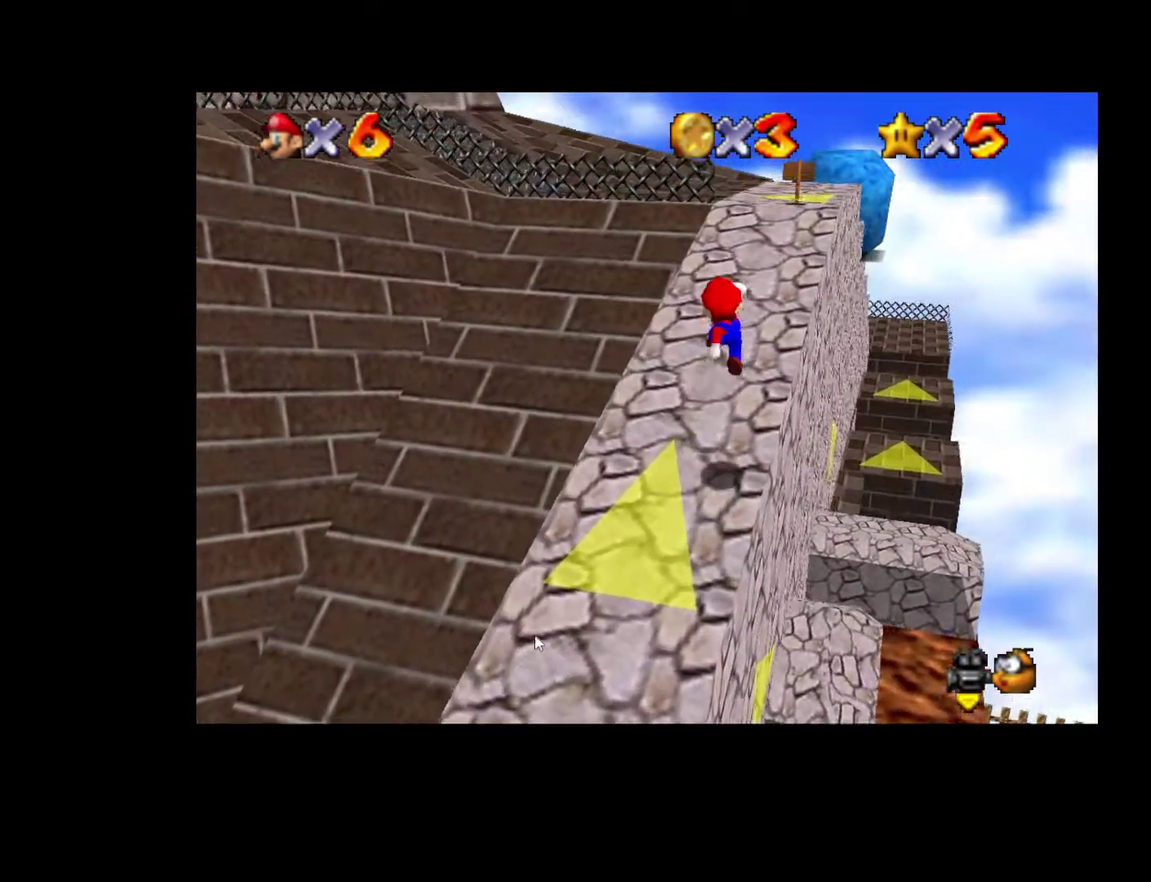
{"buttons": ["A"], "left_stick": "up-right", "right_stick": "center", "events": [[133, "left_stick", "up"], [417, "A", "down"], [450, "left_stick", "up-right"]]}
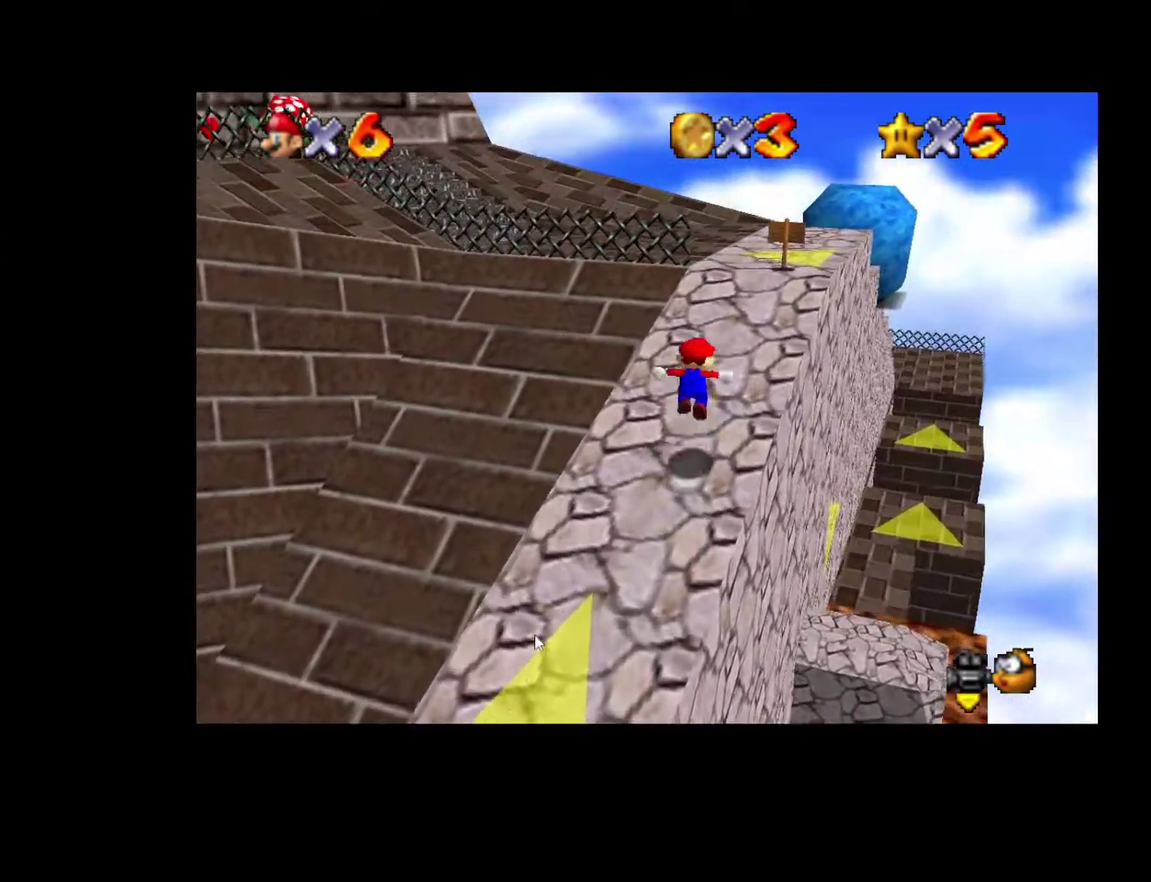
{"buttons": [], "left_stick": "up-right", "right_stick": "right", "events": [[317, "A", "up"], [483, "right_stick", "right"]]}
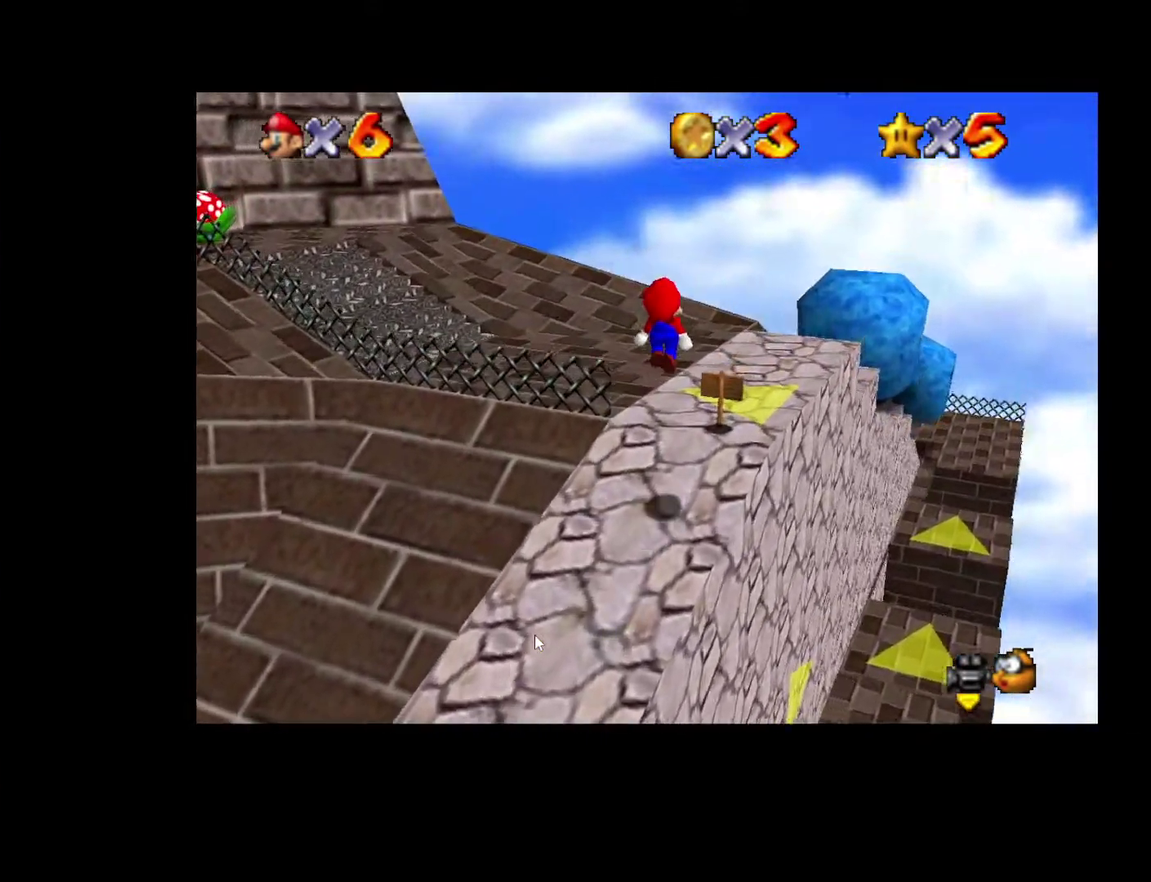
{"buttons": [], "left_stick": "up-right", "right_stick": "center", "events": [[83, "right_stick", "center"]]}
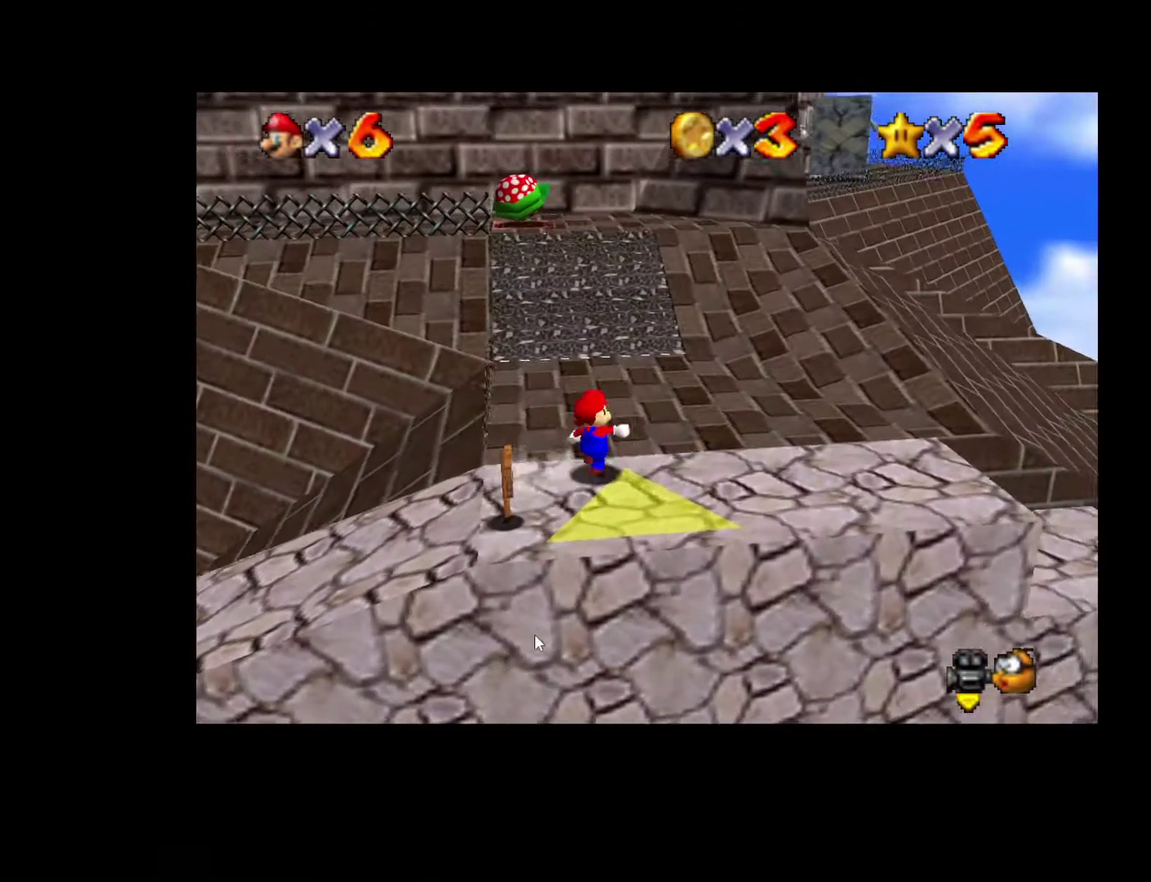
{"buttons": [], "left_stick": "right", "right_stick": "center", "events": [[50, "left_stick", "up"], [217, "A", "down"], [283, "A", "up"], [333, "left_stick", "up-right"], [383, "left_stick", "right"]]}
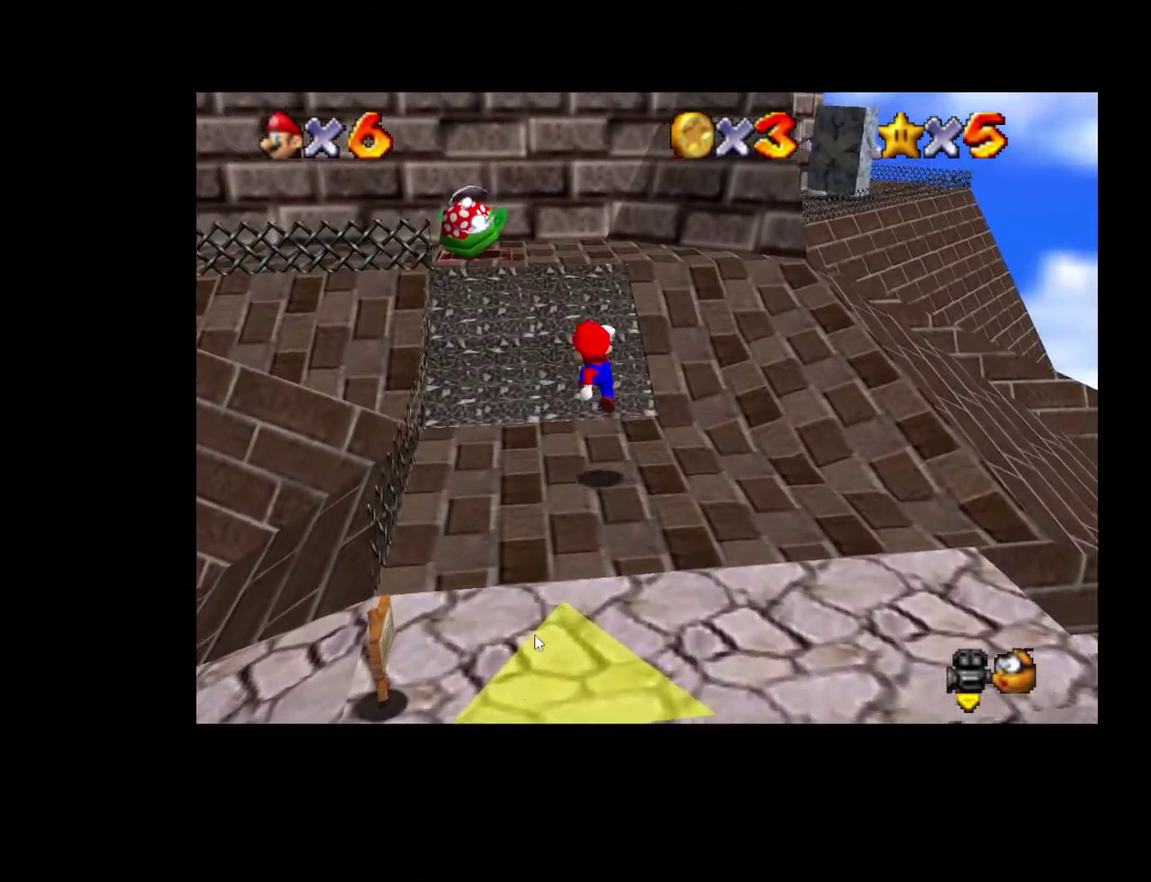
{"buttons": [], "left_stick": "up-right", "right_stick": "center", "events": [[117, "left_stick", "up-right"], [167, "left_stick", "up"], [267, "A", "down"], [450, "A", "up"], [467, "left_stick", "up-right"]]}
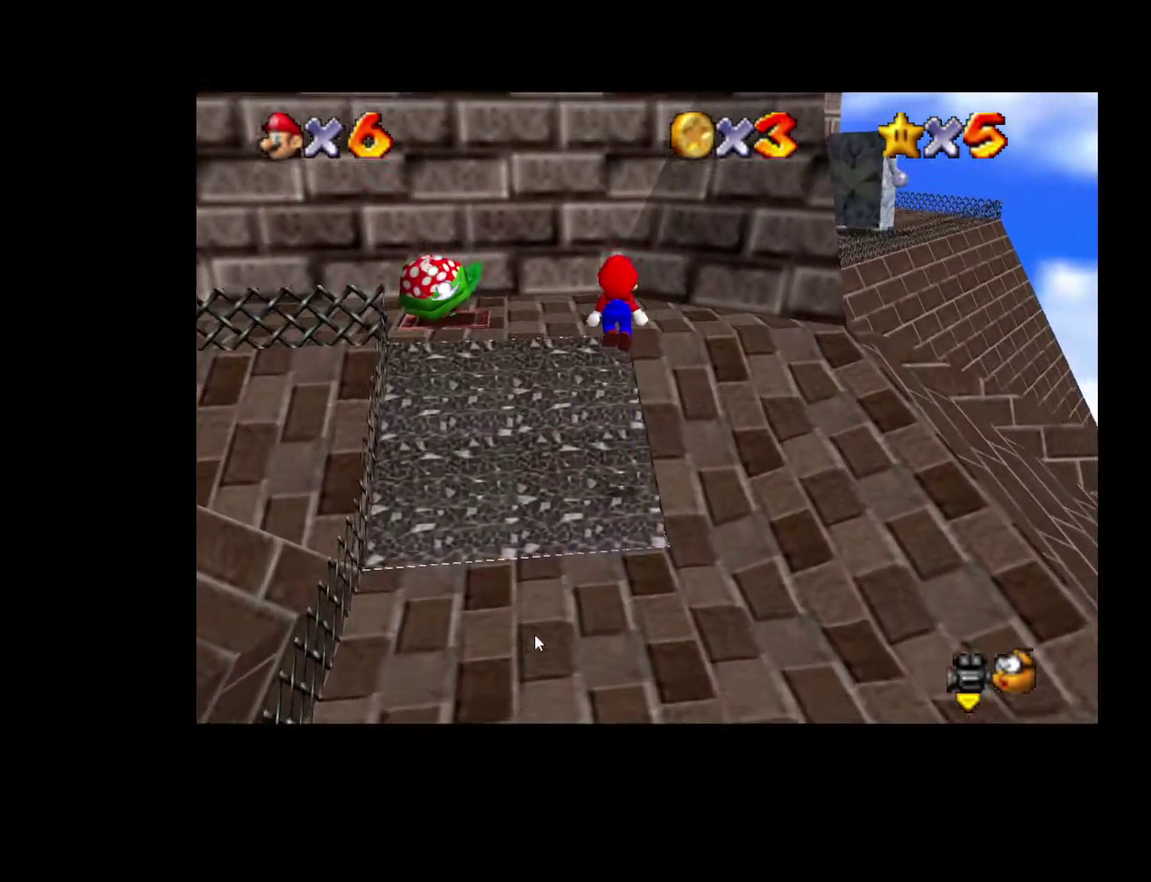
{"buttons": ["A"], "left_stick": "up", "right_stick": "center", "events": [[117, "left_stick", "up"], [400, "A", "down"]]}
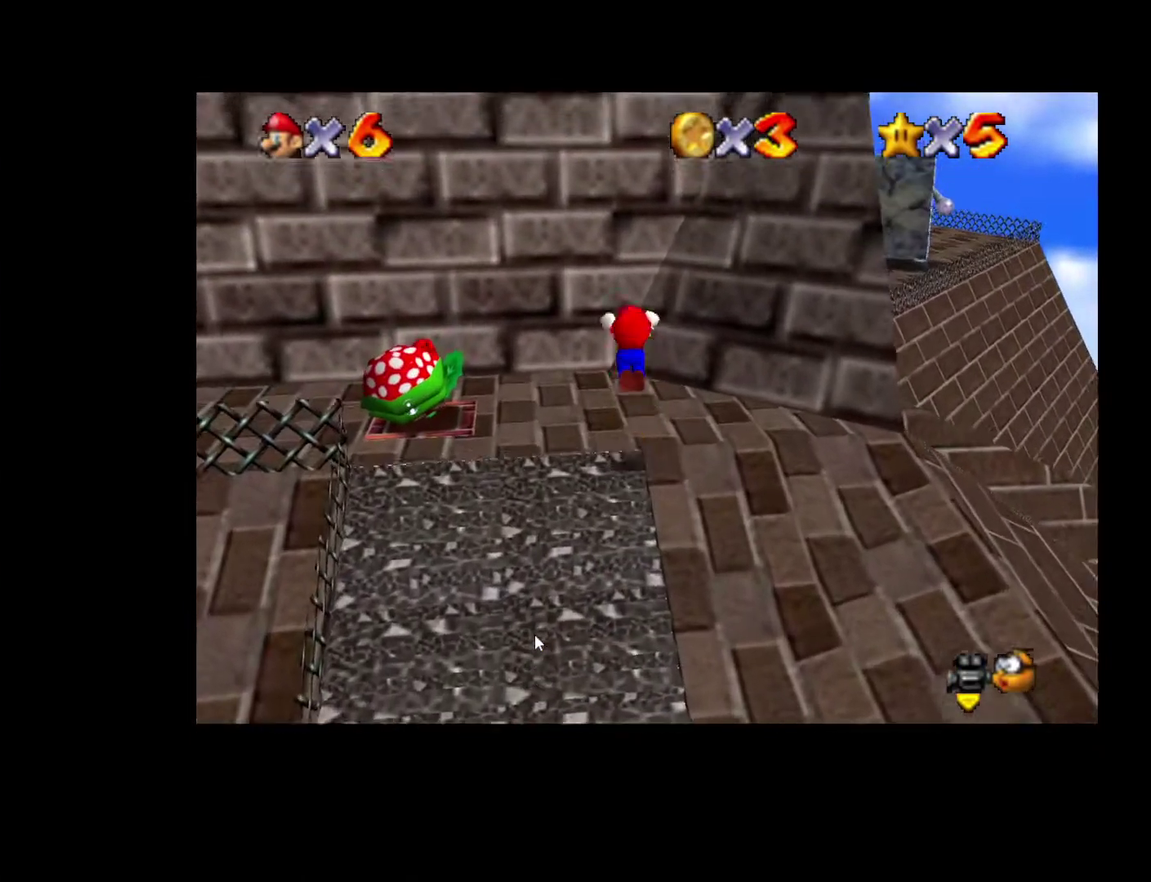
{"buttons": ["A", "X"], "left_stick": "down", "right_stick": "center", "events": [[300, "A", "up"], [383, "left_stick", "center"], [433, "left_stick", "down"], [450, "A", "down"], [483, "X", "down"]]}
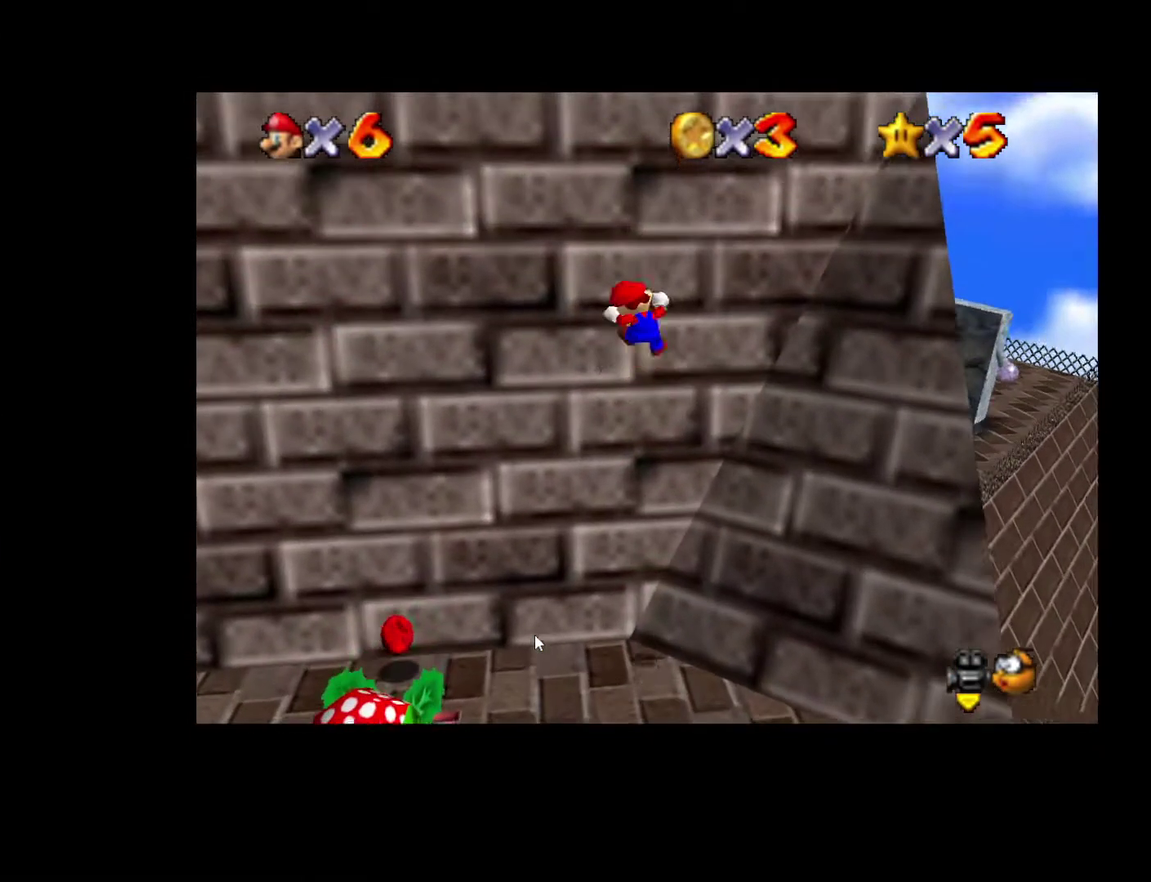
{"buttons": [], "left_stick": "center", "right_stick": "center", "events": [[150, "left_stick", "down-right"], [233, "A", "up"], [233, "X", "up"], [300, "left_stick", "up-left"], [400, "left_stick", "center"]]}
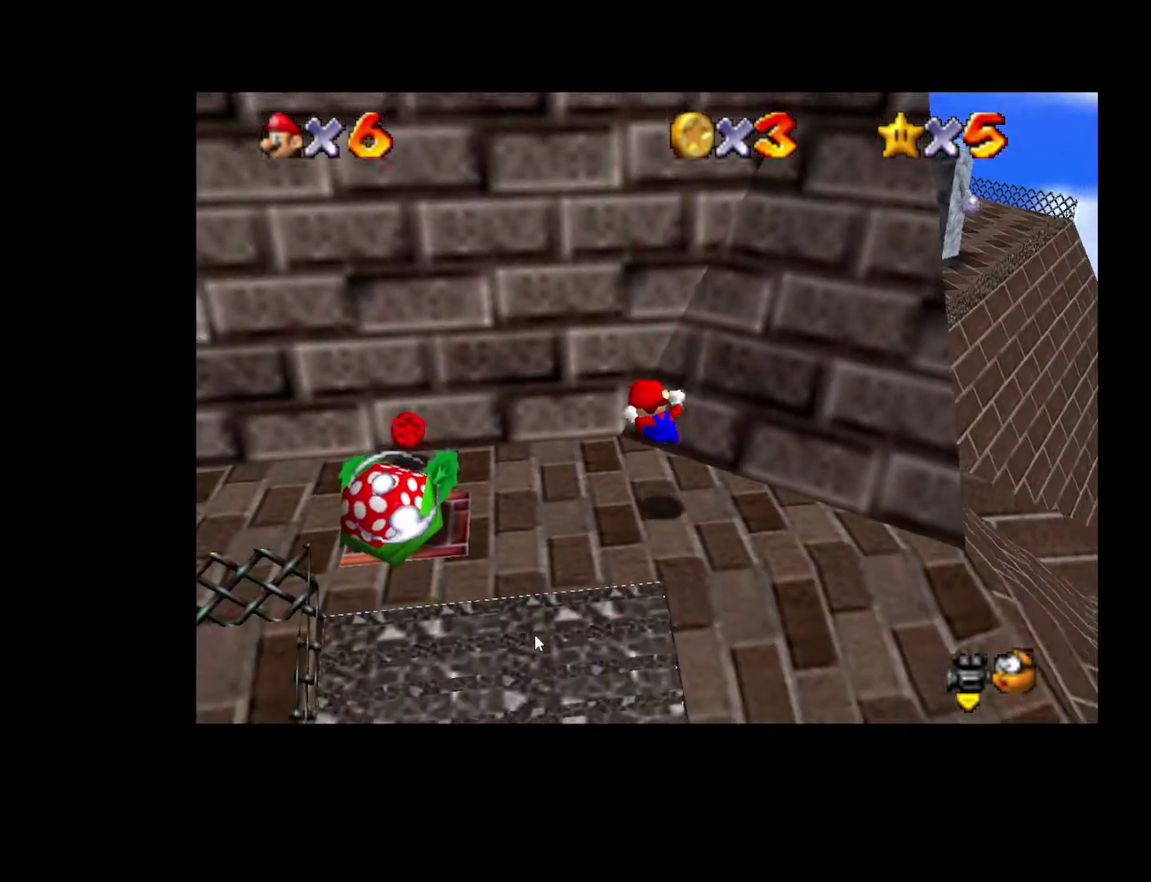
{"buttons": [], "left_stick": "center", "right_stick": "center", "events": []}
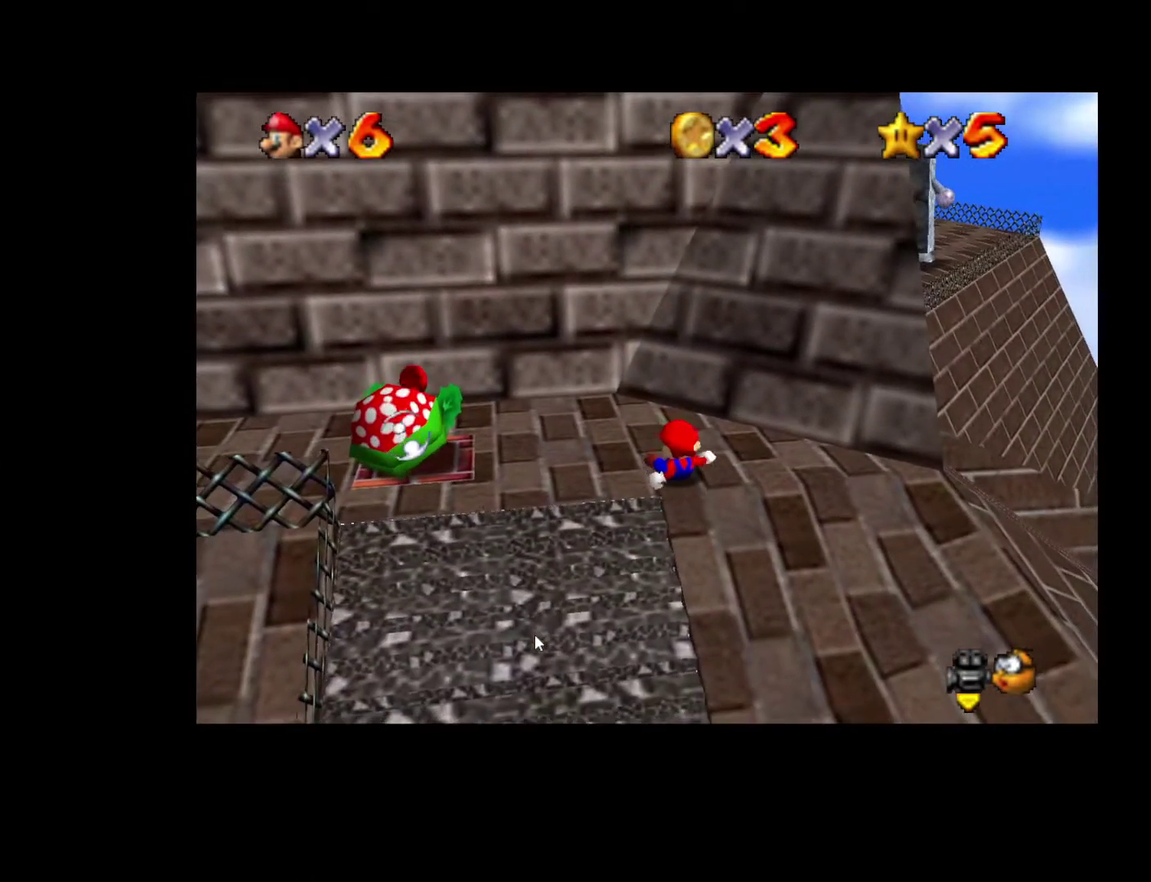
{"buttons": [], "left_stick": "up-left", "right_stick": "center", "events": [[133, "left_stick", "up-left"]]}
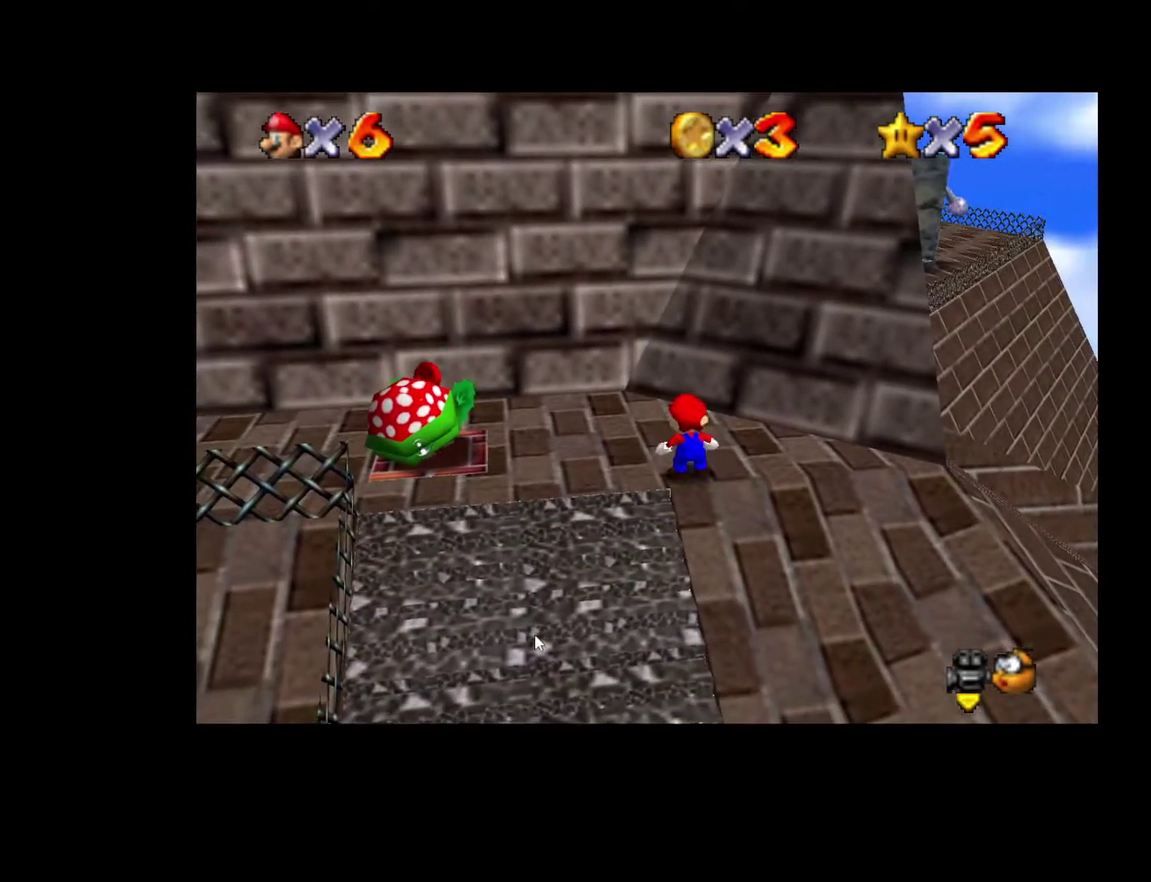
{"buttons": [], "left_stick": "up-left", "right_stick": "center"}
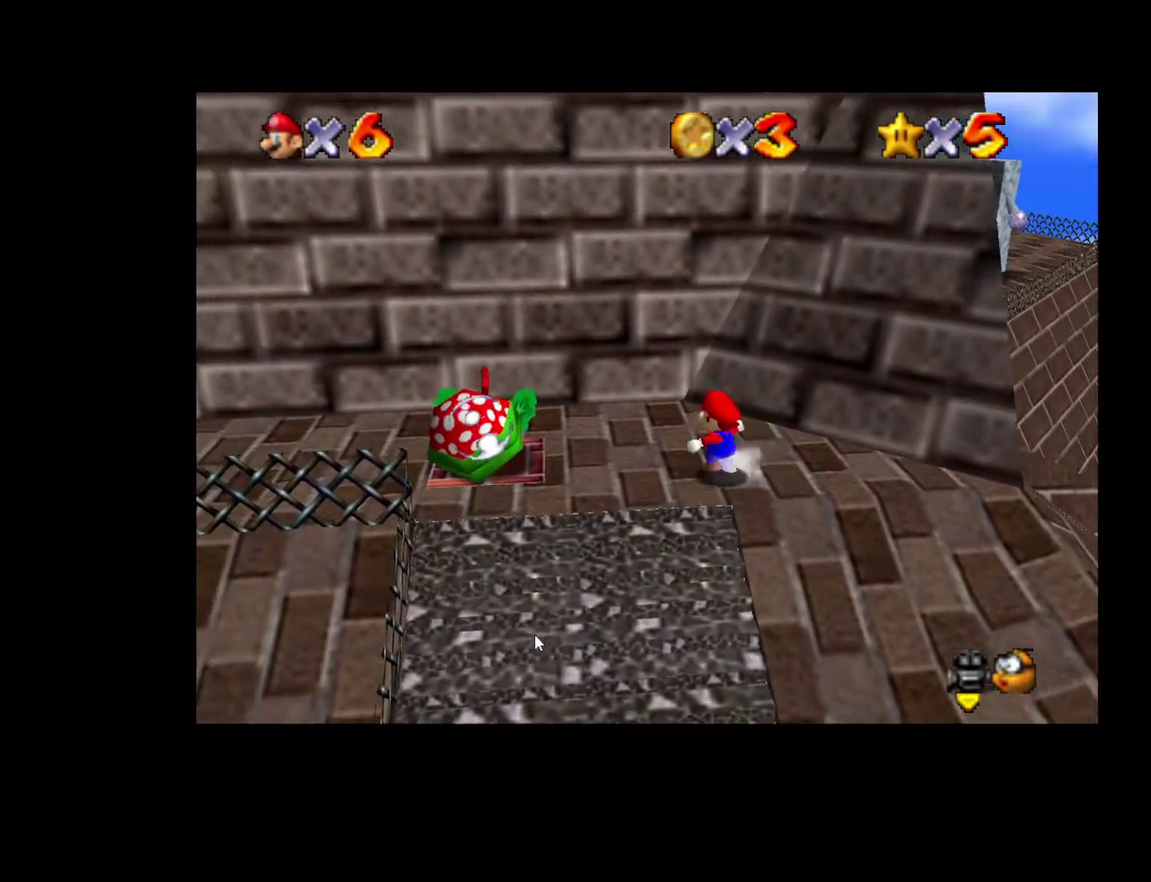
{"buttons": [], "left_stick": "up", "right_stick": "center", "events": [[450, "left_stick", "up"]]}
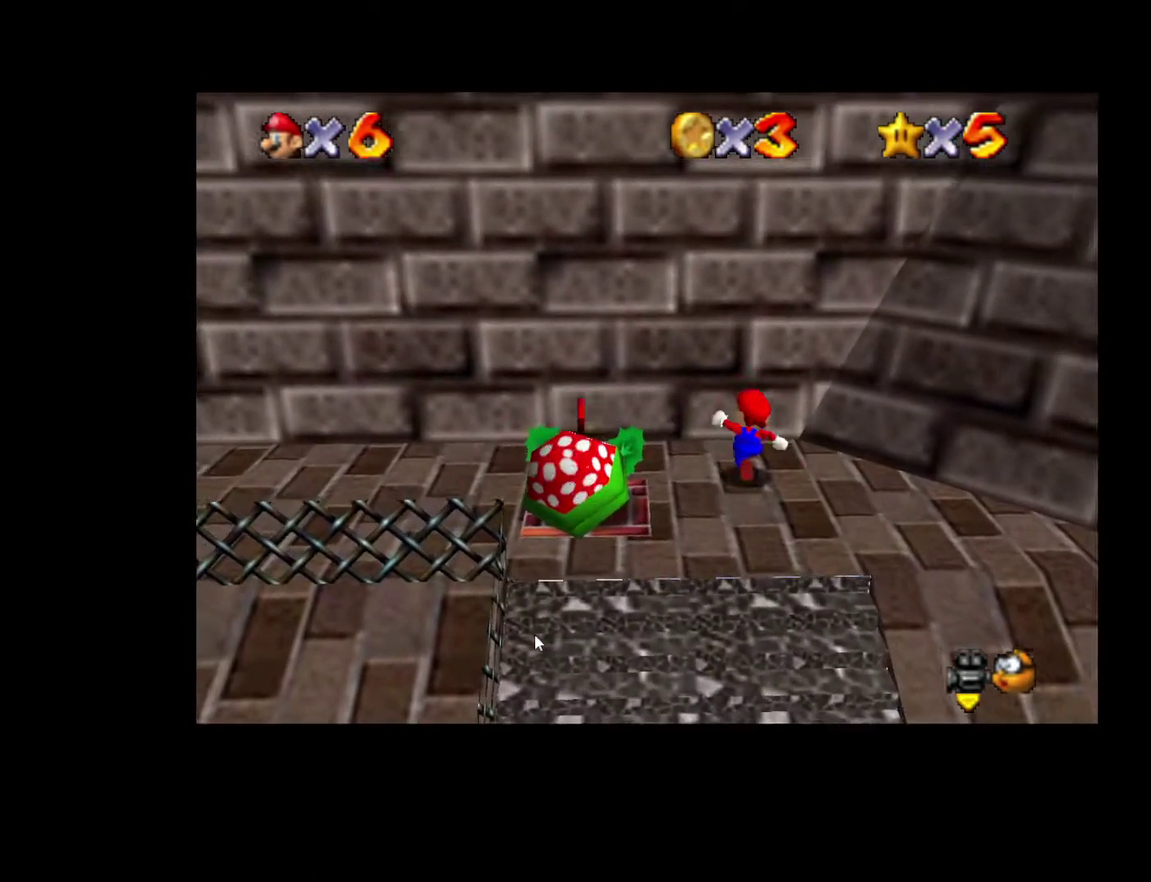
{"buttons": [], "left_stick": "down-right", "right_stick": "center", "events": [[283, "left_stick", "right"], [417, "left_stick", "down-right"]]}
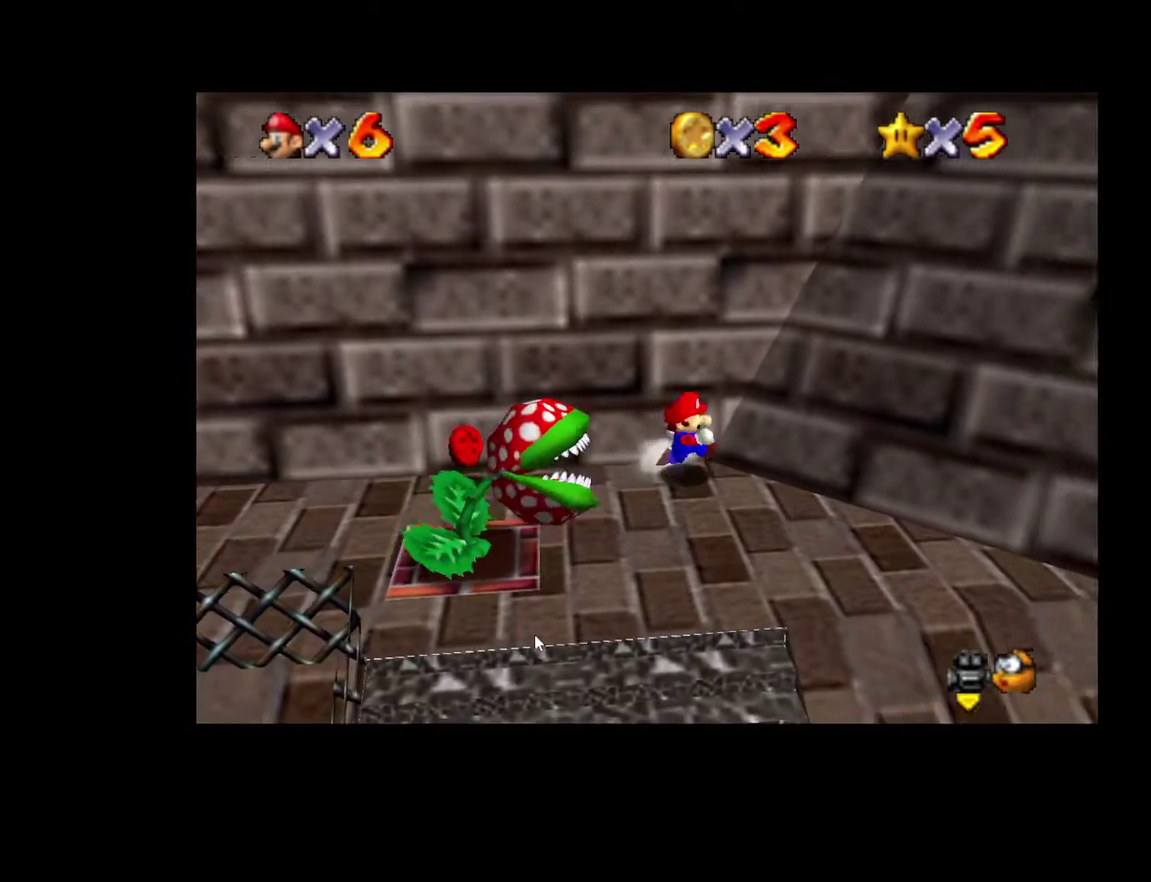
{"buttons": [], "left_stick": "up", "right_stick": "center", "events": [[17, "left_stick", "down"], [417, "left_stick", "up"]]}
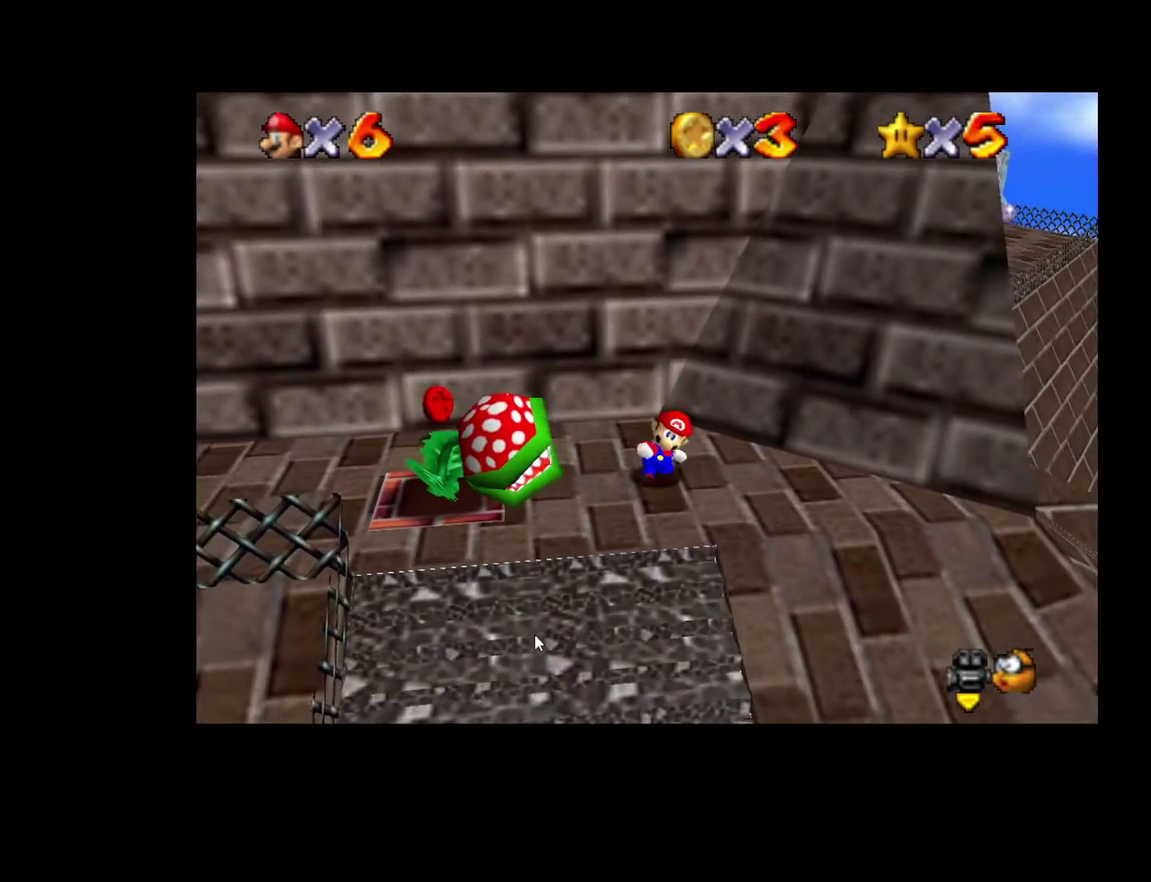
{"buttons": [], "left_stick": "center", "right_stick": "center", "events": [[17, "A", "down"], [367, "A", "up"], [483, "left_stick", "center"]]}
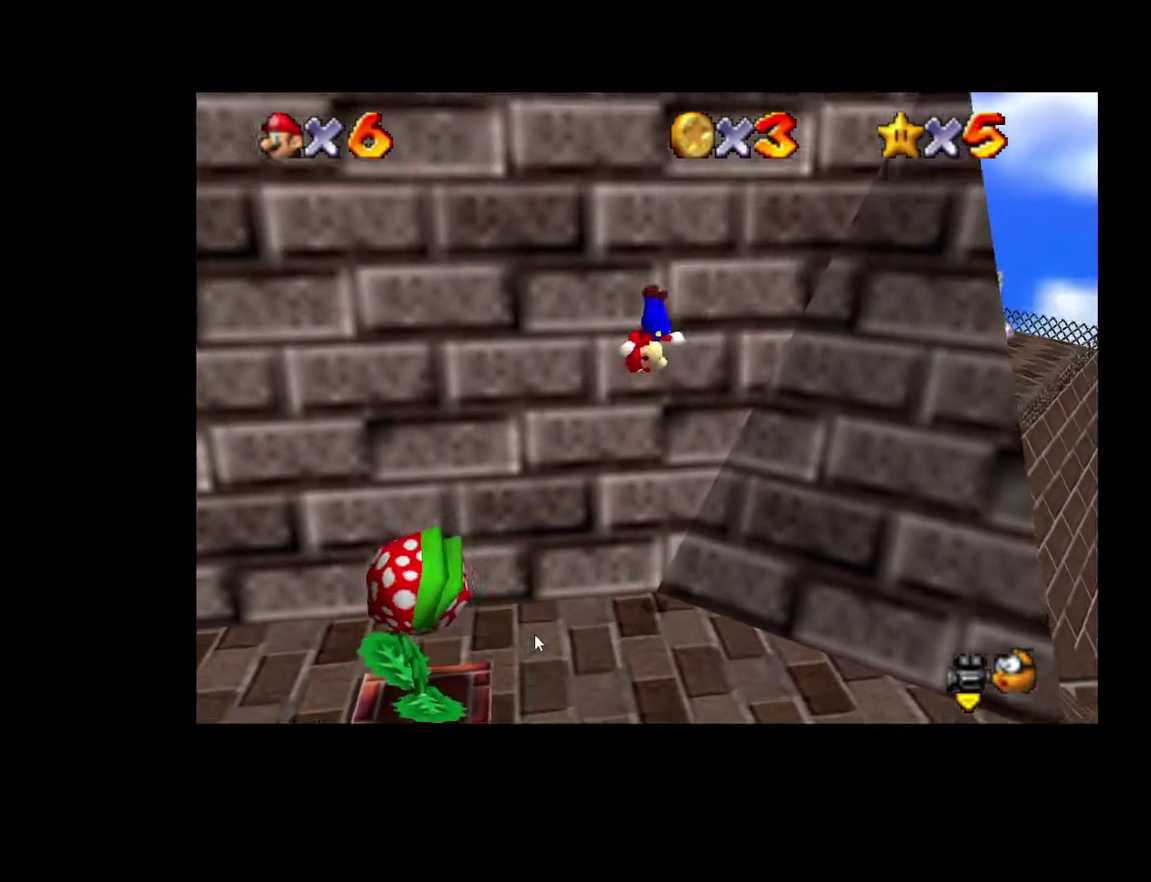
{"buttons": [], "left_stick": "right", "right_stick": "center"}
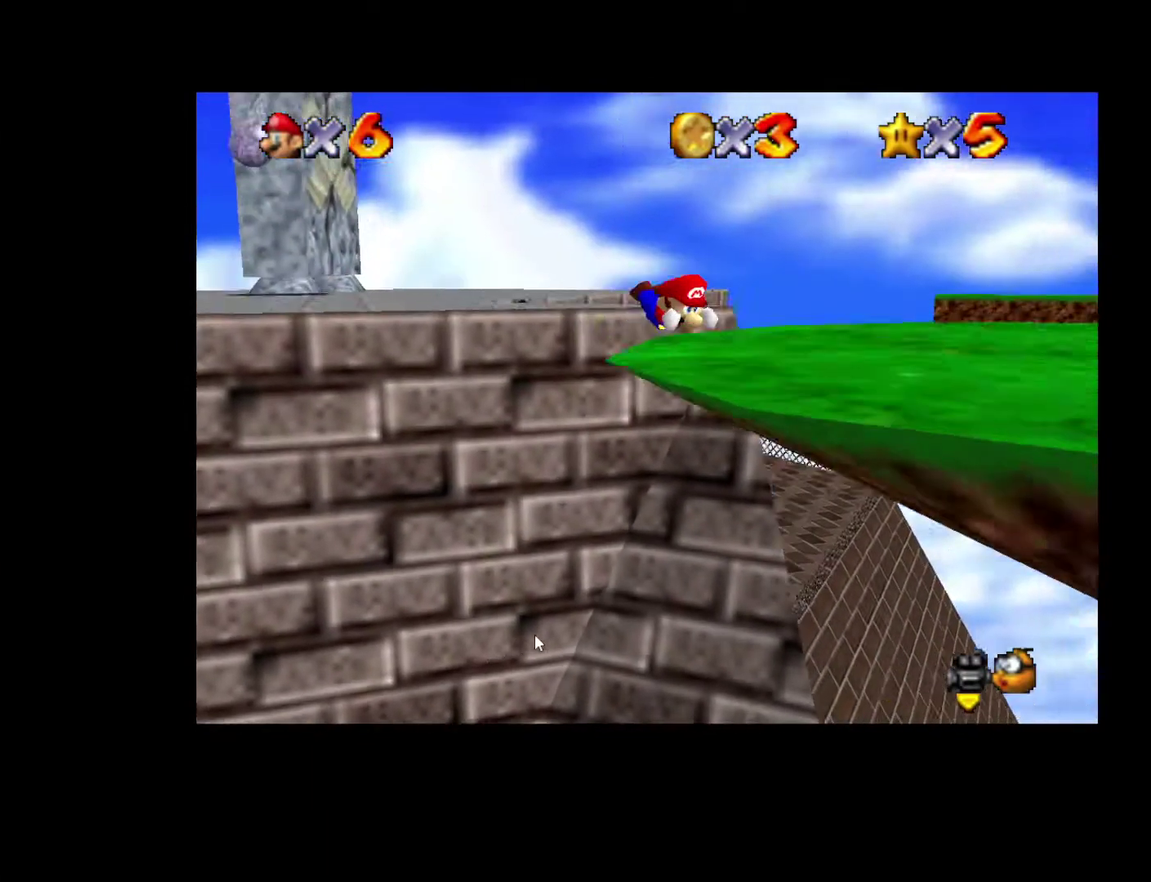
{"buttons": [], "left_stick": "center", "right_stick": "center", "events": [[67, "left_stick", "down-right"], [167, "left_stick", "up-left"], [200, "A", "down"], [317, "A", "up"], [317, "left_stick", "up"], [400, "left_stick", "center"]]}
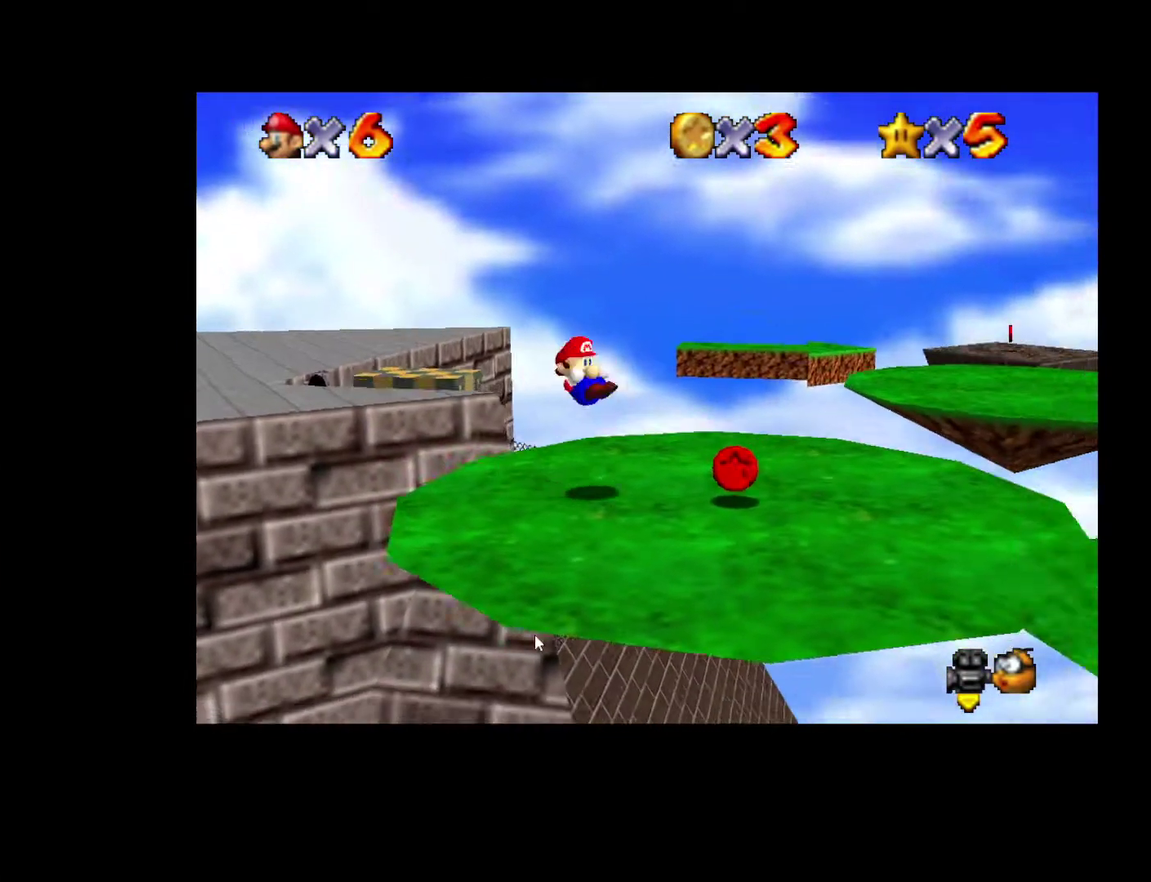
{"buttons": [], "left_stick": "center", "right_stick": "center", "events": [[17, "right_stick", "right"], [67, "right_stick", "center"], [150, "right_stick", "right"], [200, "right_stick", "center"], [250, "left_stick", "down"], [483, "left_stick", "center"]]}
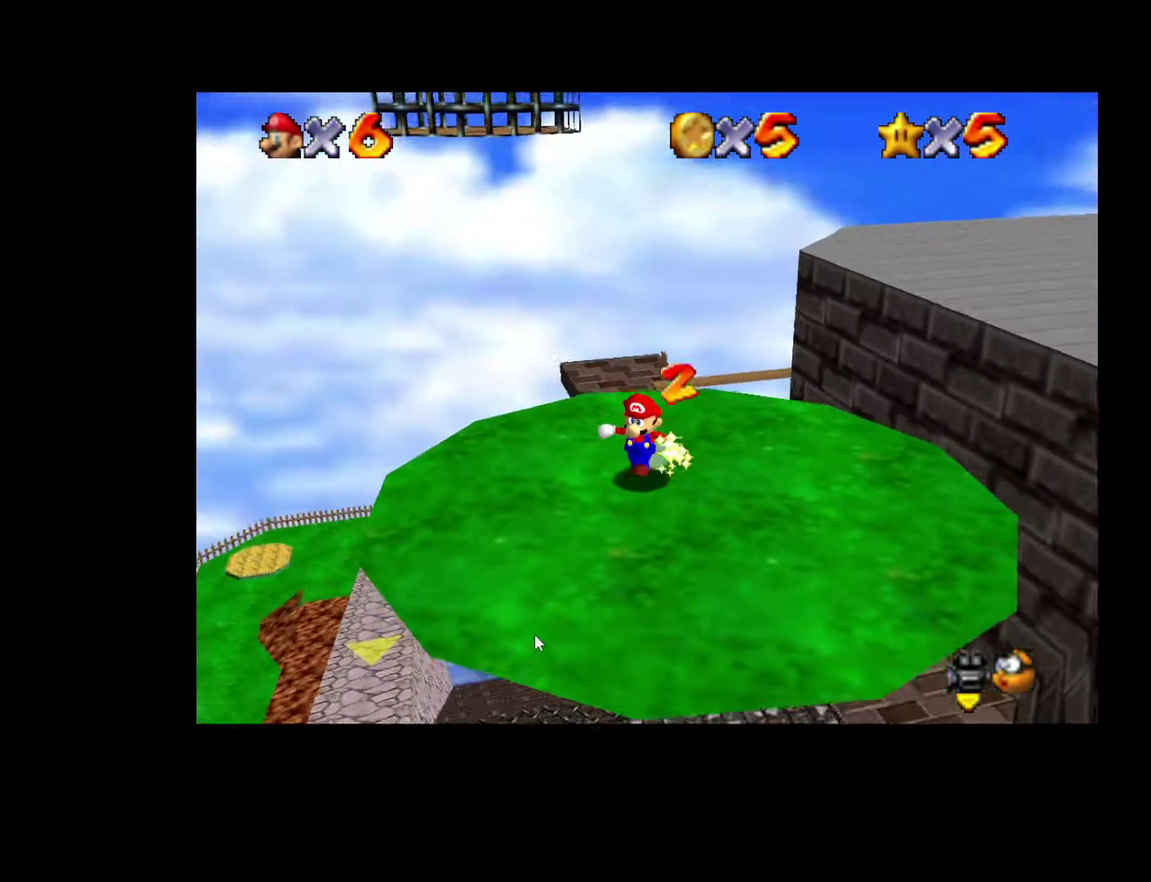
{"buttons": [], "left_stick": "center", "right_stick": "center", "events": [[383, "left_stick", "down-left"], [500, "left_stick", "center"]]}